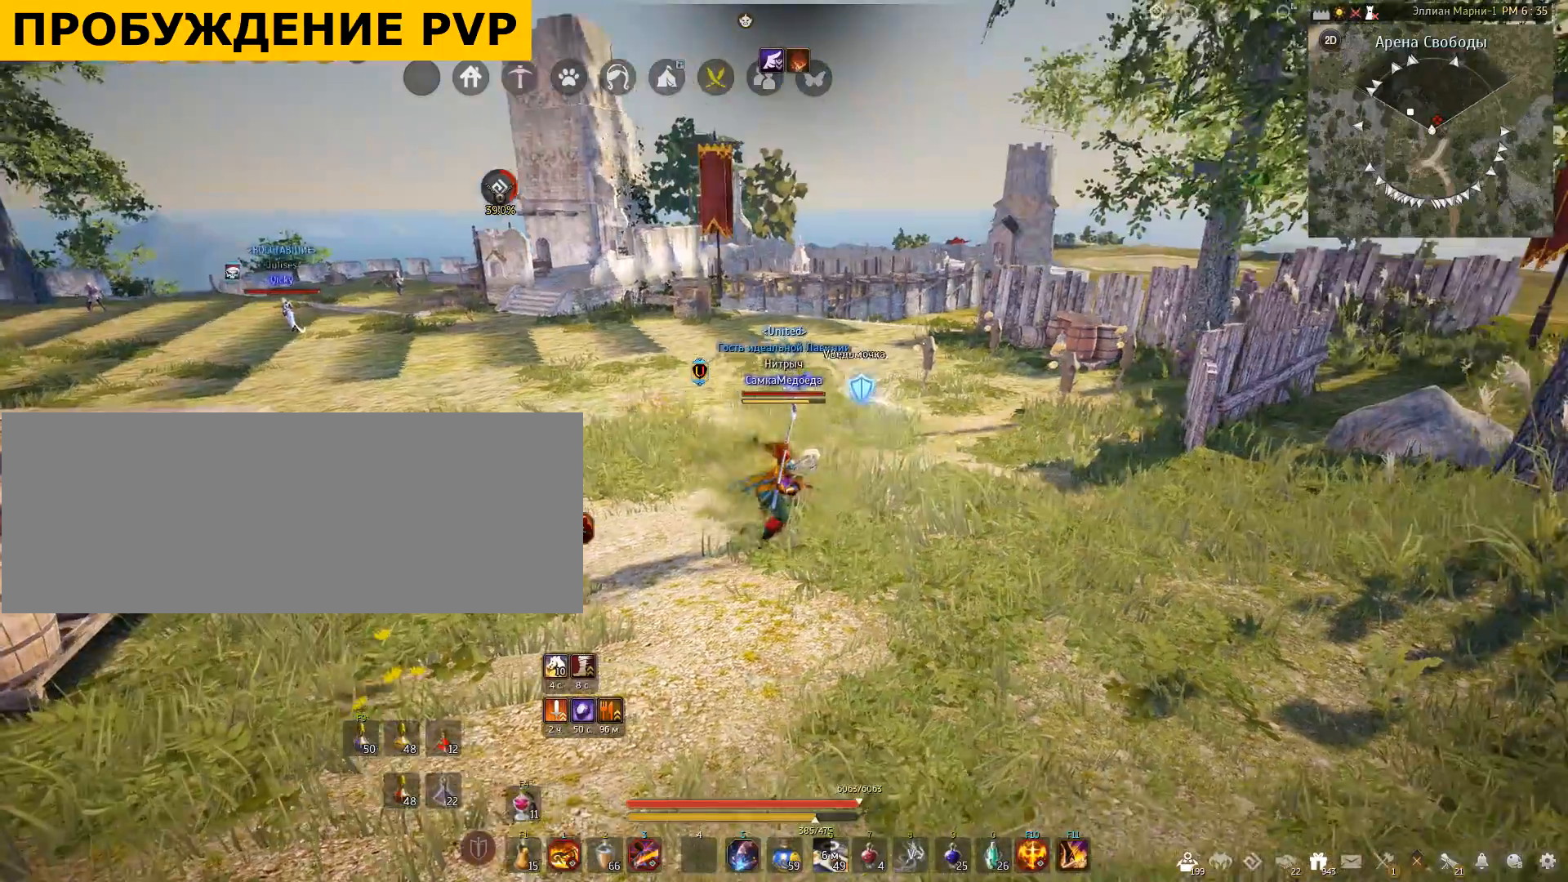
Gameplay with keyboard and mouse; each line is a JSON object with the keys and mouse buttons held at the frame after it. "events" lists presses ("down") and releases ("up") of "a", "c", "d", "e", "f", "q", "s", "shift", "space", "tab", "w", "x", "mouse_left" and "mouse_right" between this image and that frame as [ms after this image, input, new state], when the widget could be followed in between. "mouse_left", "mouse_right" = the "left", "right" buttons of the "mouse" list. No other keys are recorded. Mouse movement is not recorded.
{"keys": [], "mouse": [], "events": [[67, "mouse_left", "up"], [167, "shift", "up"]]}
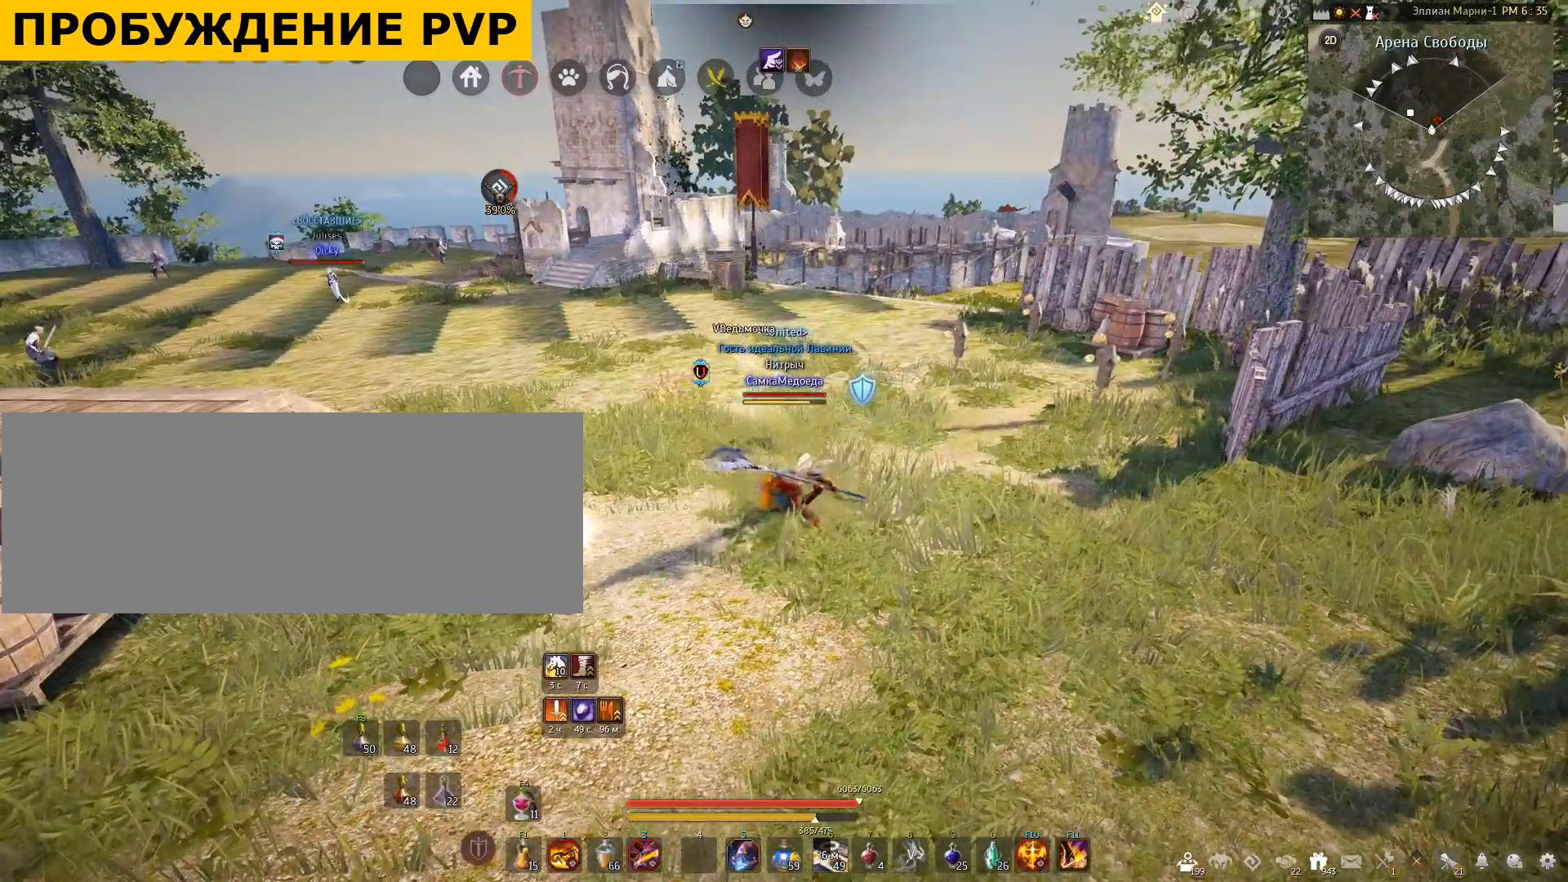
{"keys": [], "mouse": ["right"], "events": [[400, "mouse_right", "down"]]}
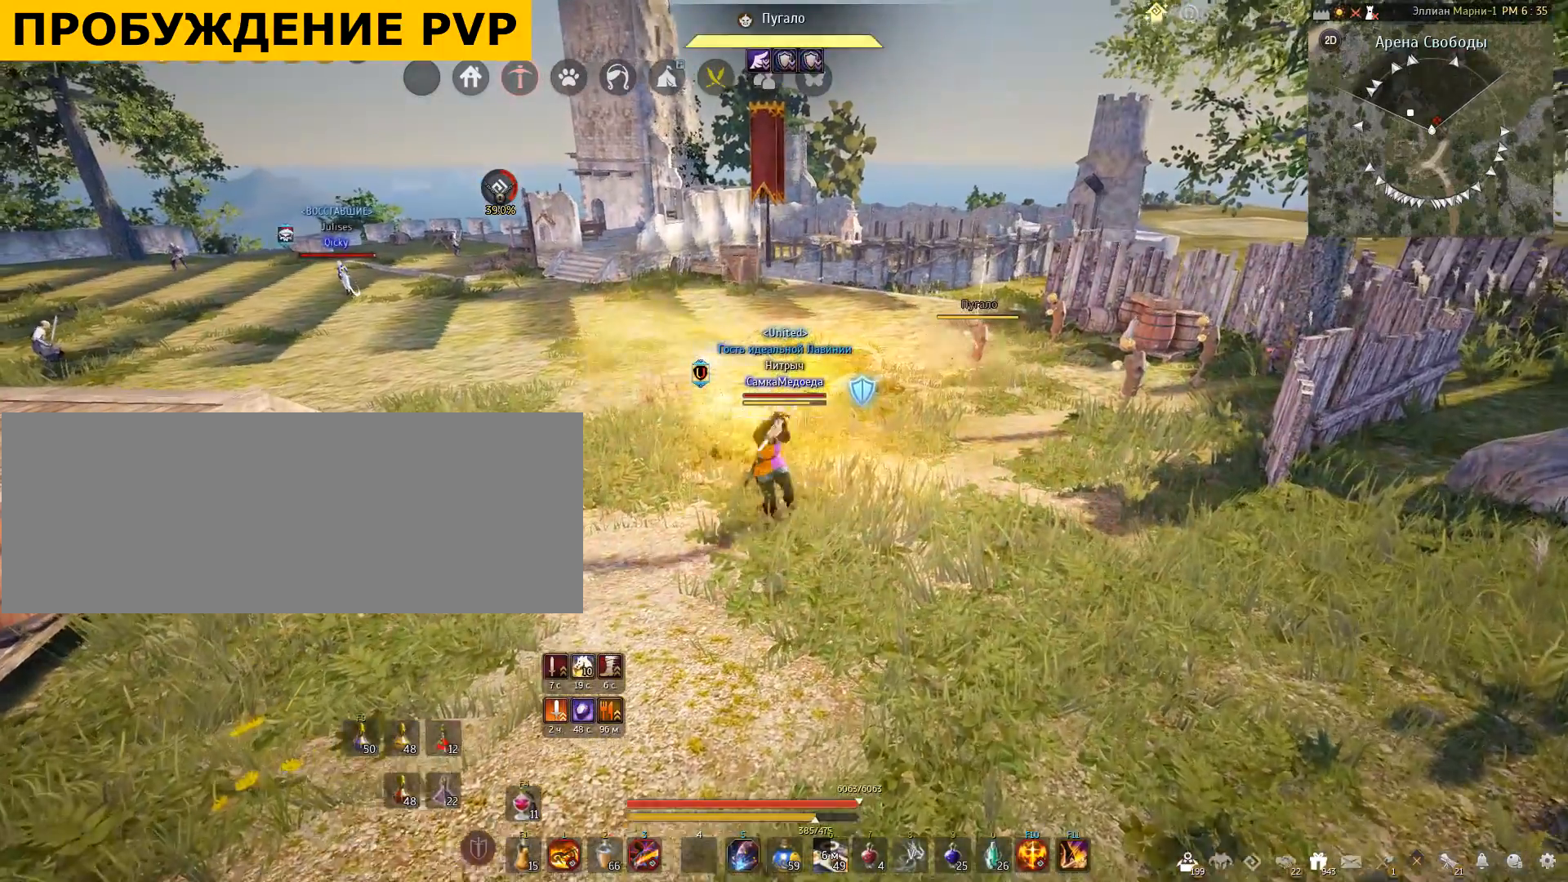
{"keys": [], "mouse": [], "events": [[467, "mouse_right", "up"]]}
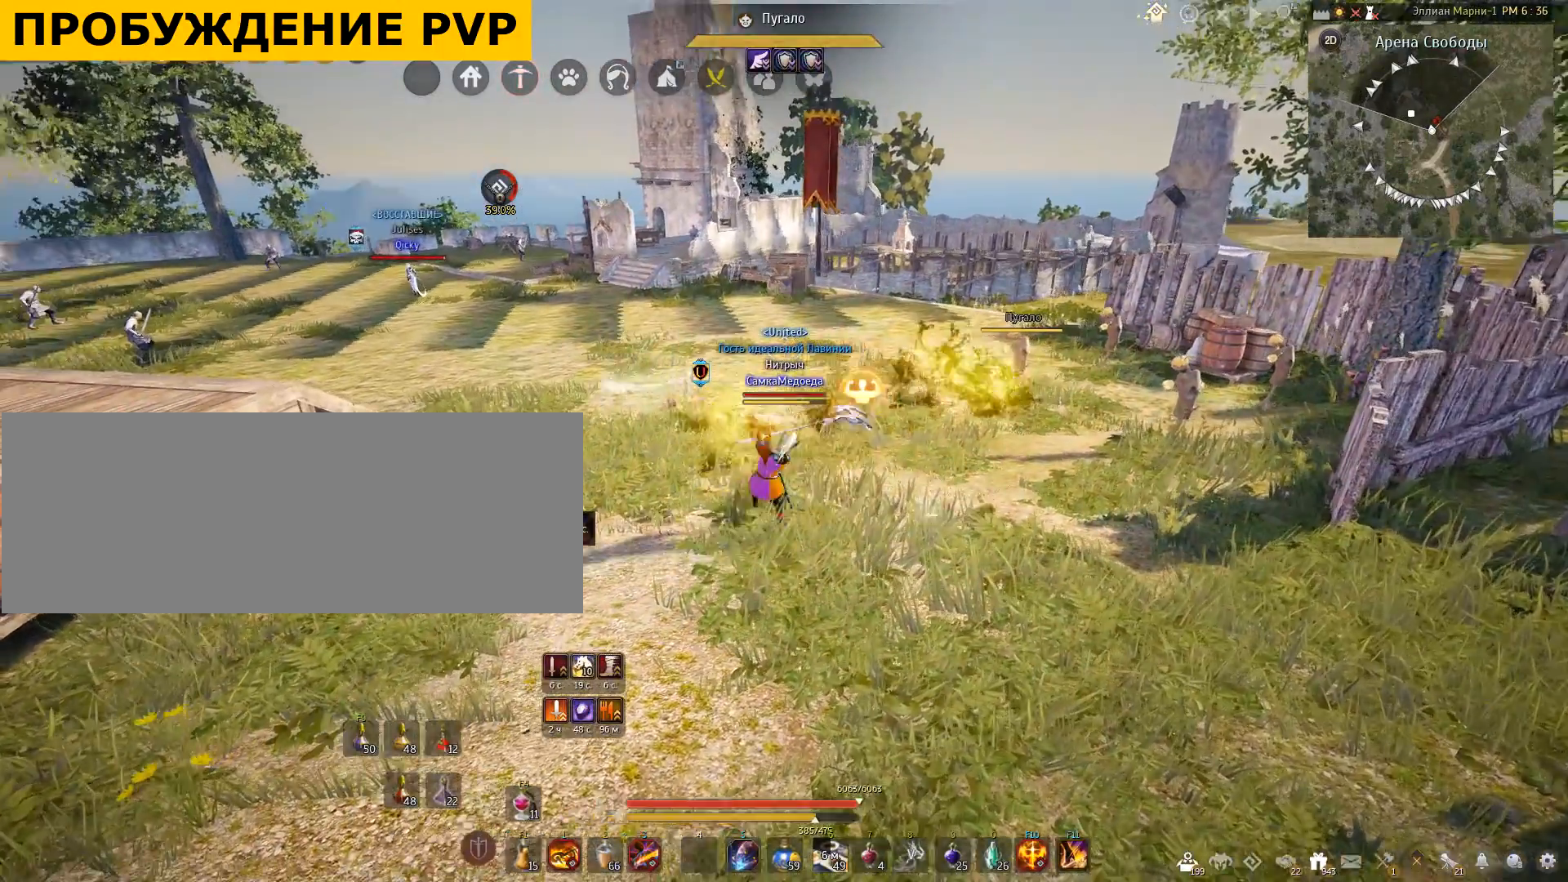
{"keys": [], "mouse": [], "events": []}
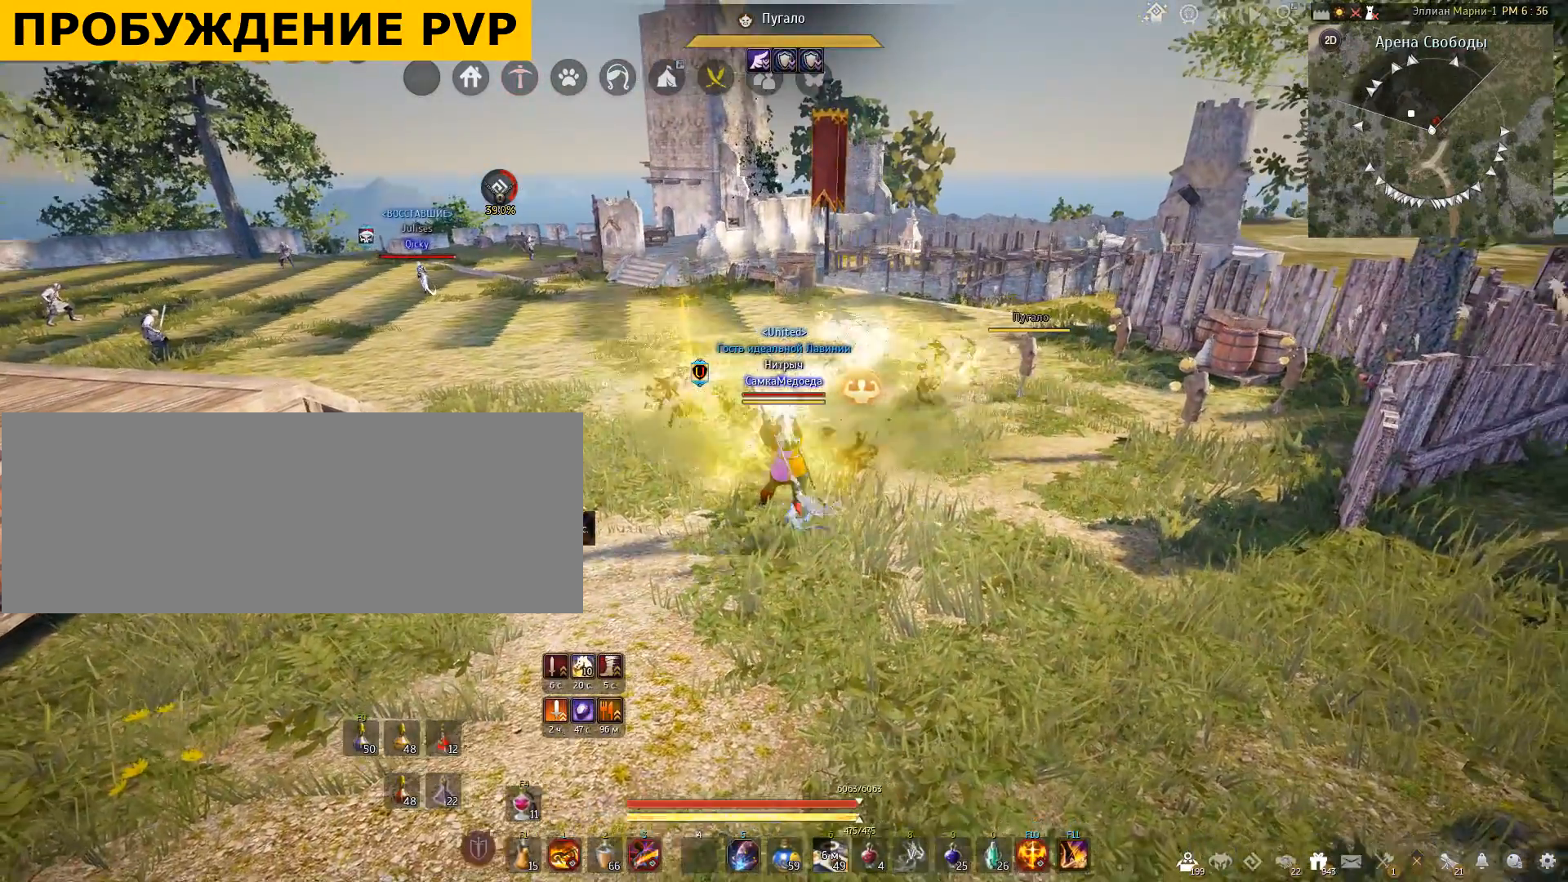
{"keys": ["q"], "mouse": [], "events": [[334, "q", "down"]]}
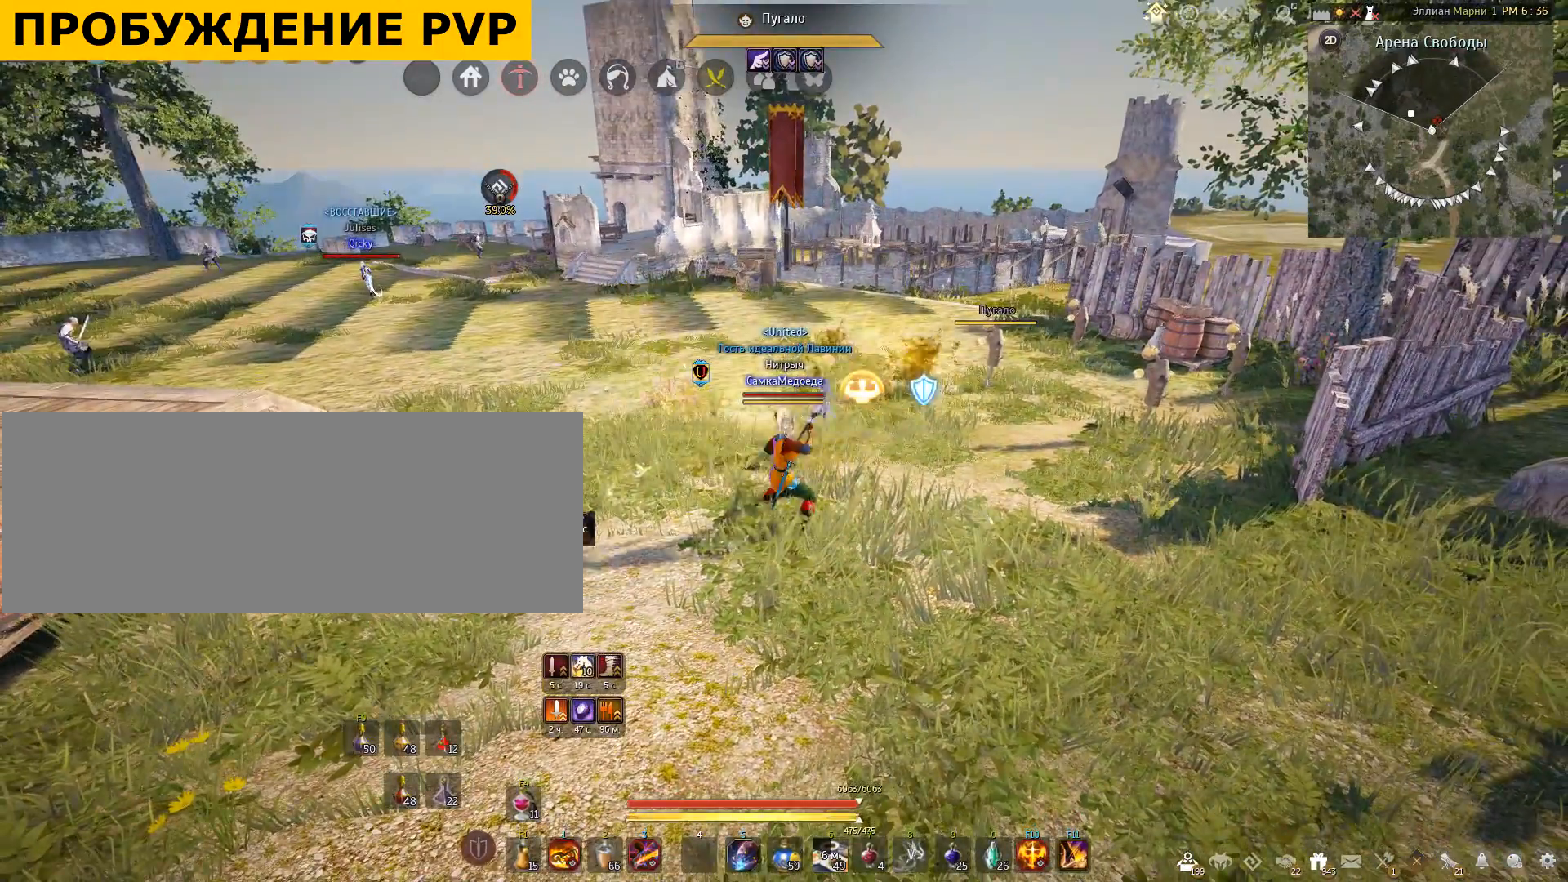
{"keys": [], "mouse": [], "events": [[133, "q", "up"]]}
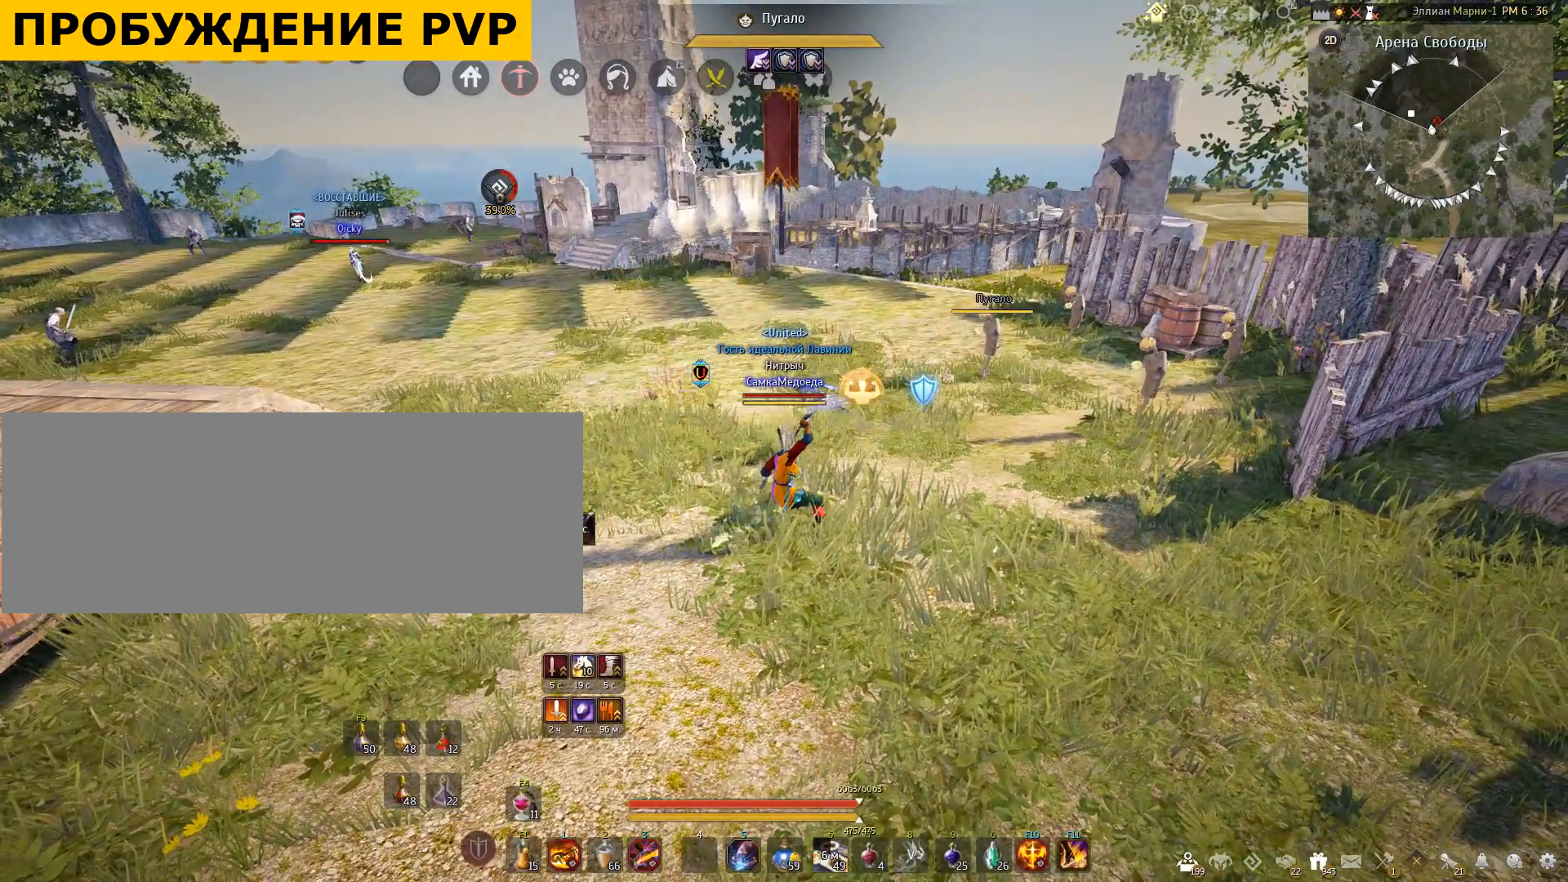
{"keys": [], "mouse": [], "events": []}
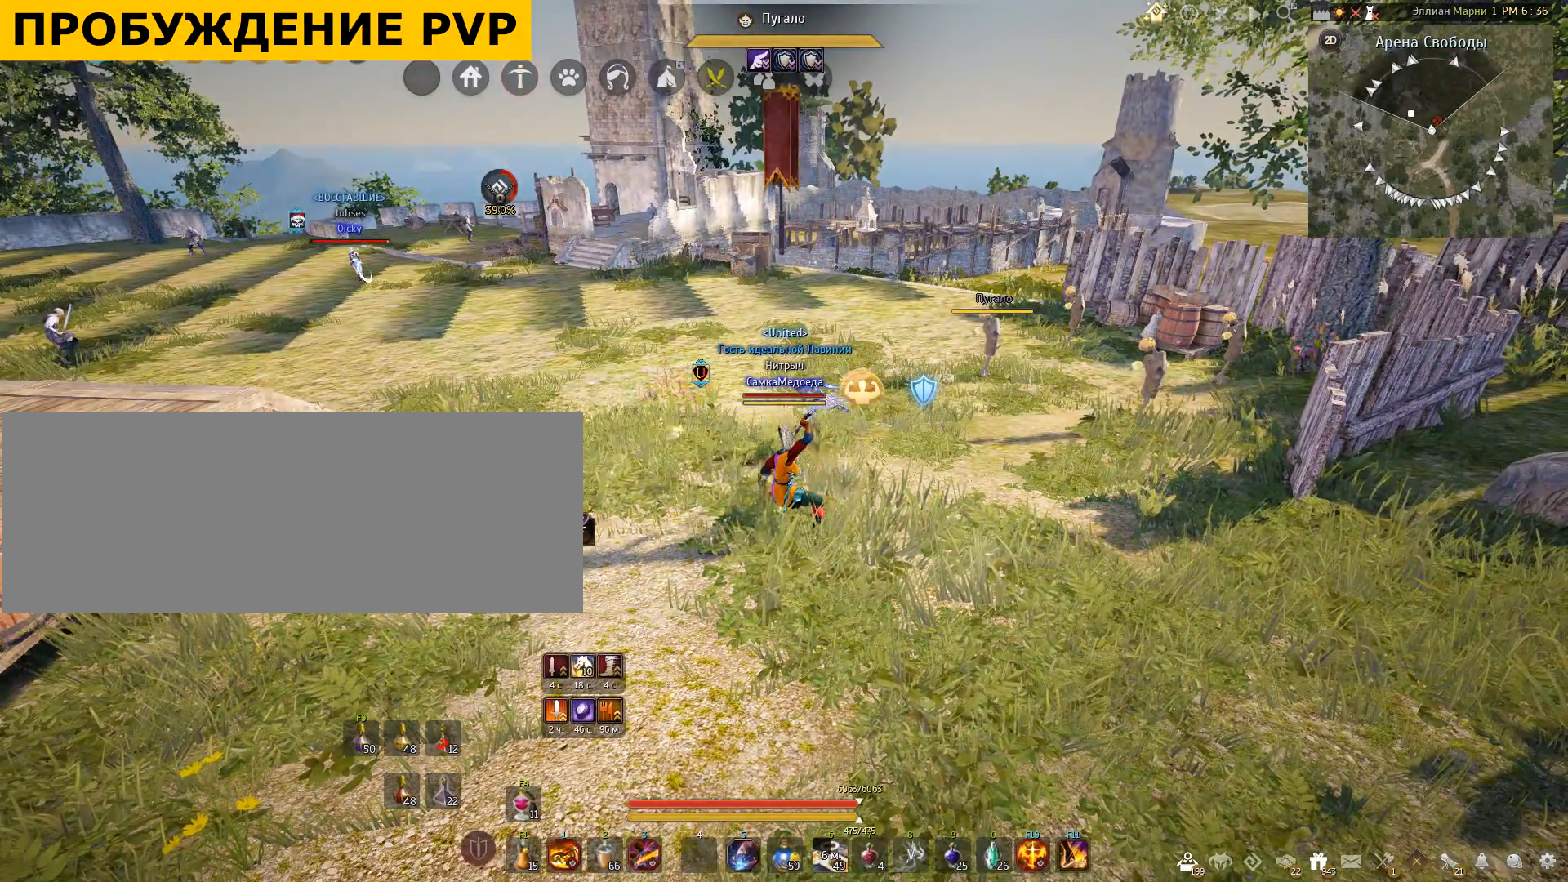
{"keys": [], "mouse": [], "events": []}
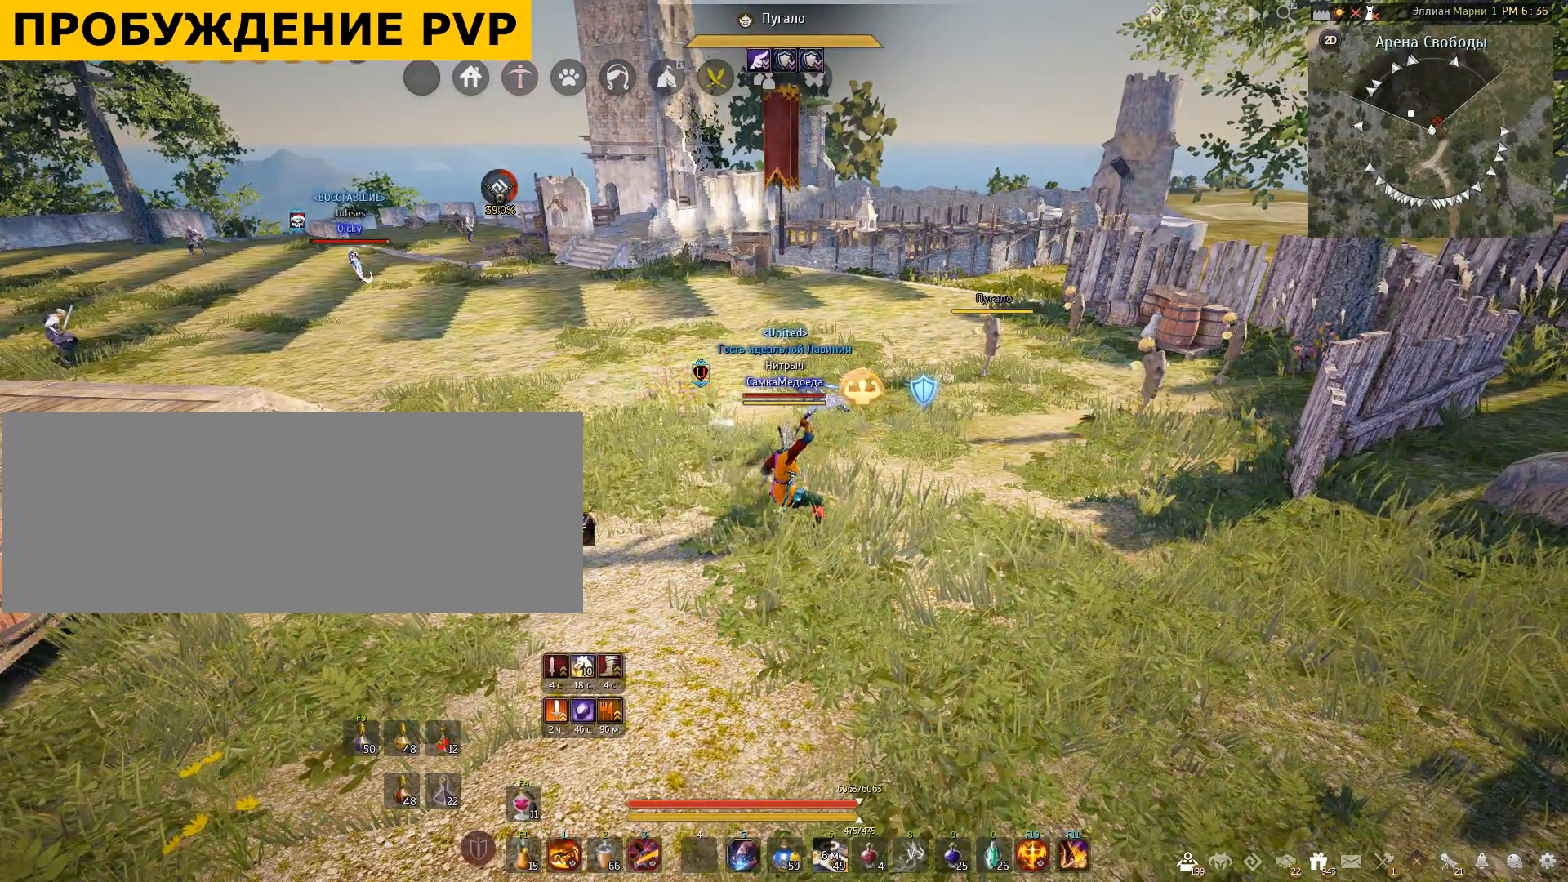
{"keys": [], "mouse": [], "events": []}
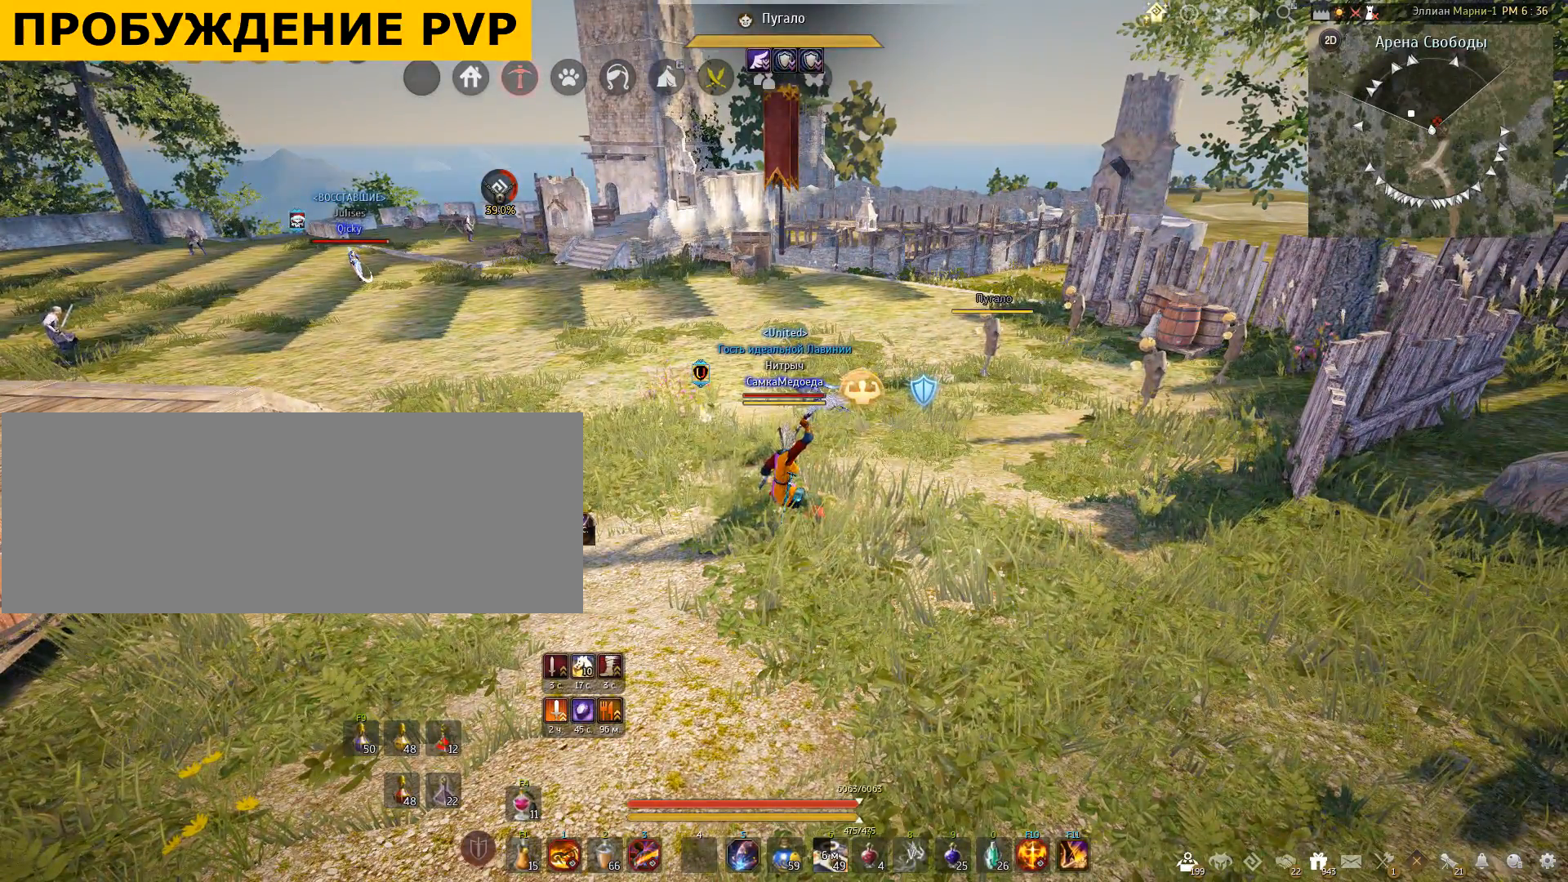
{"keys": [], "mouse": [], "events": []}
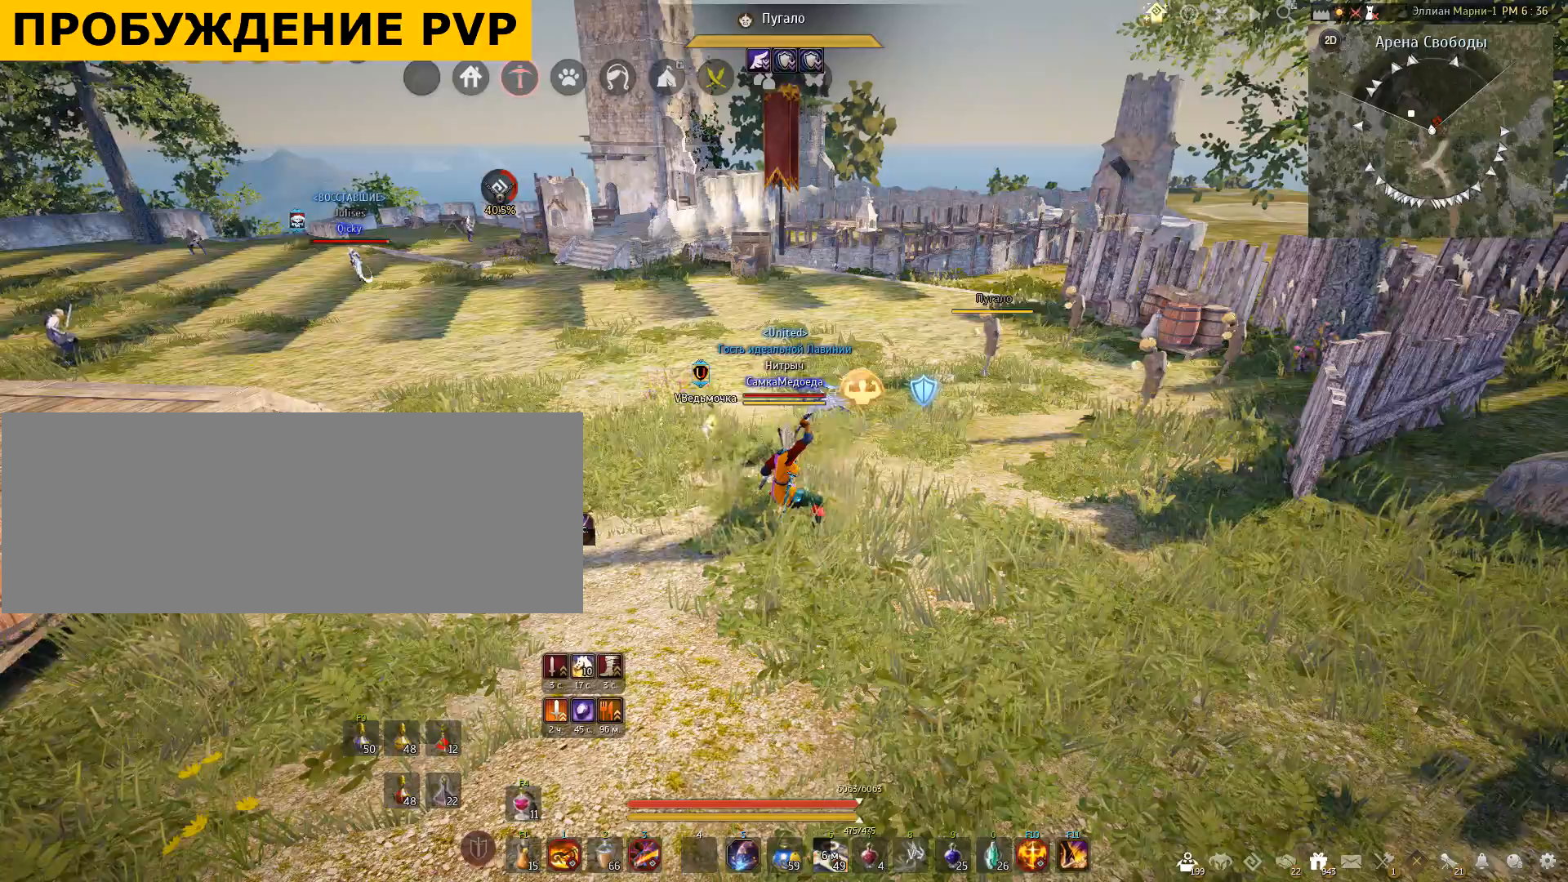
{"keys": ["s", "shift"], "mouse": [], "events": [[401, "s", "down"], [401, "shift", "down"]]}
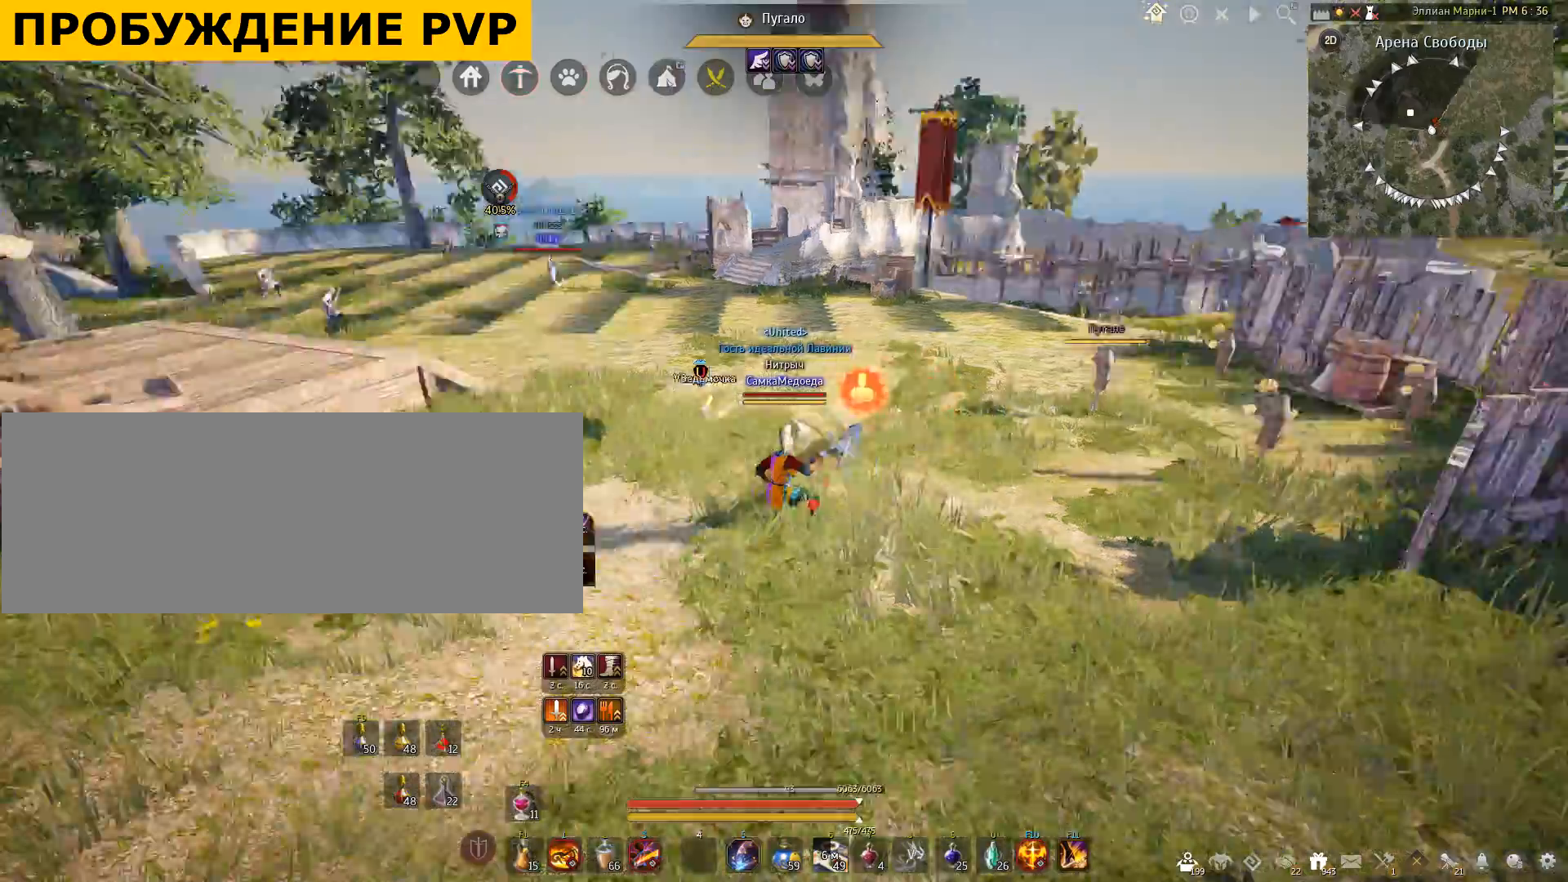
{"keys": ["q"], "mouse": [], "events": [[200, "s", "up"], [233, "shift", "up"], [467, "q", "down"]]}
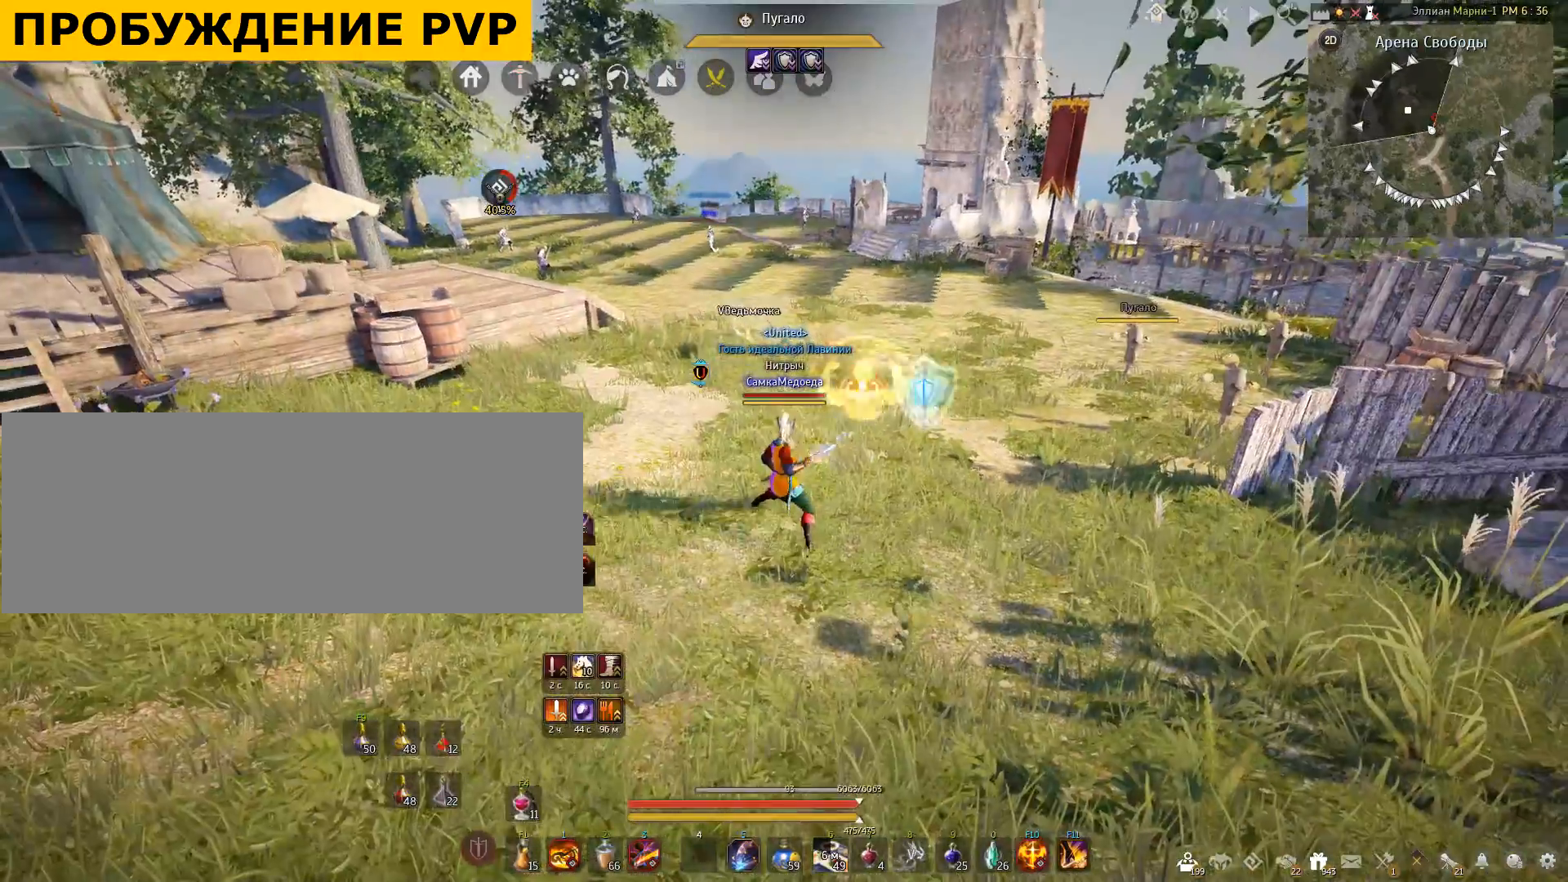
{"keys": [], "mouse": [], "events": [[167, "q", "up"]]}
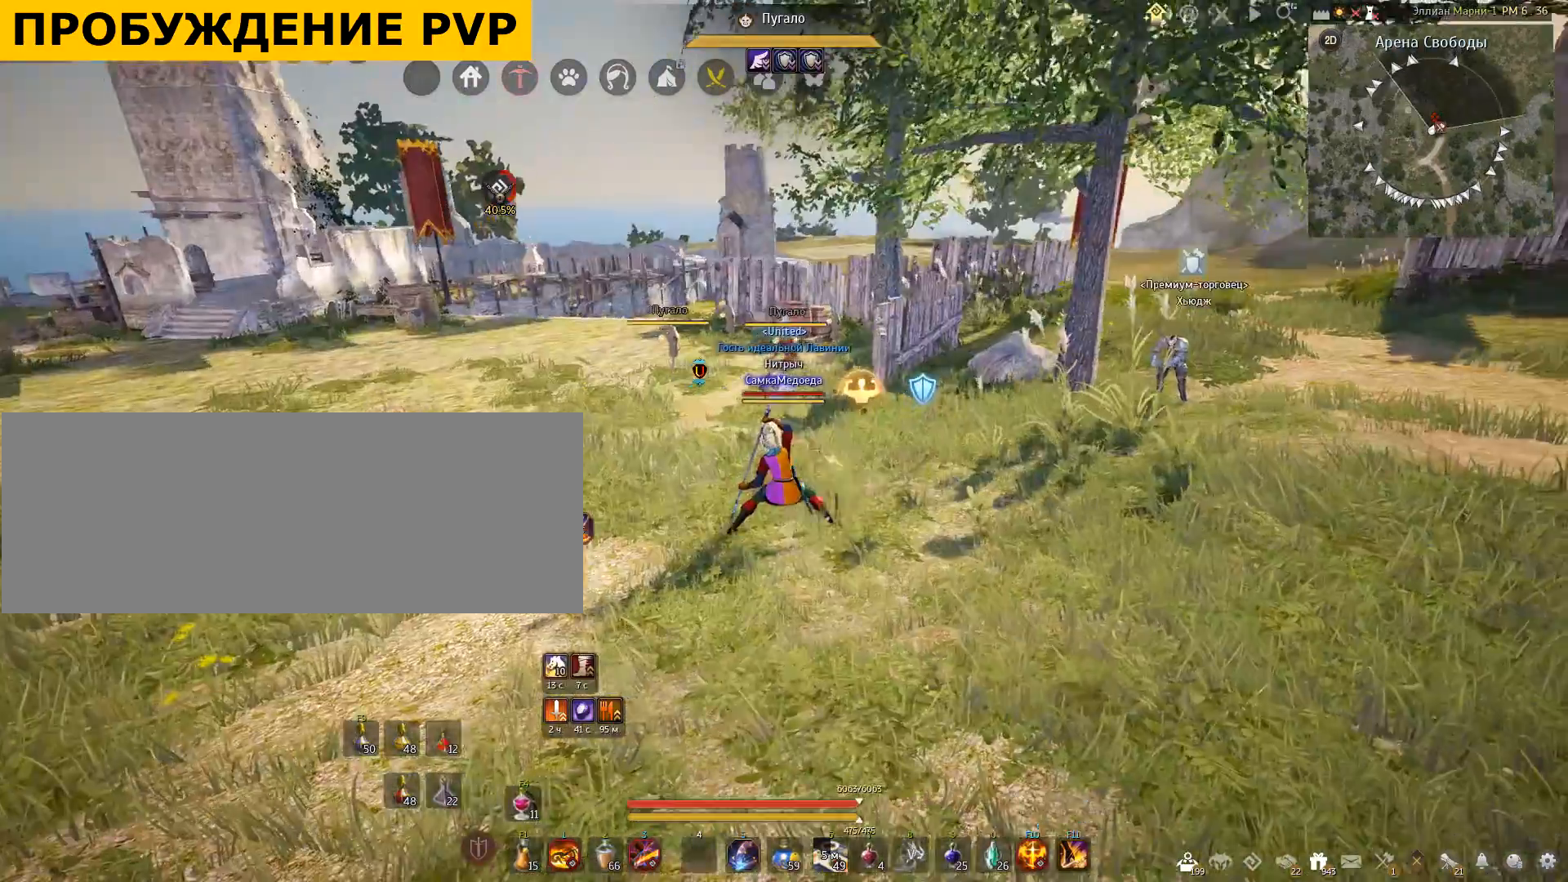
{"keys": [], "mouse": [], "events": [[67, "s", "down"], [134, "shift", "down"], [434, "s", "up"], [468, "shift", "up"]]}
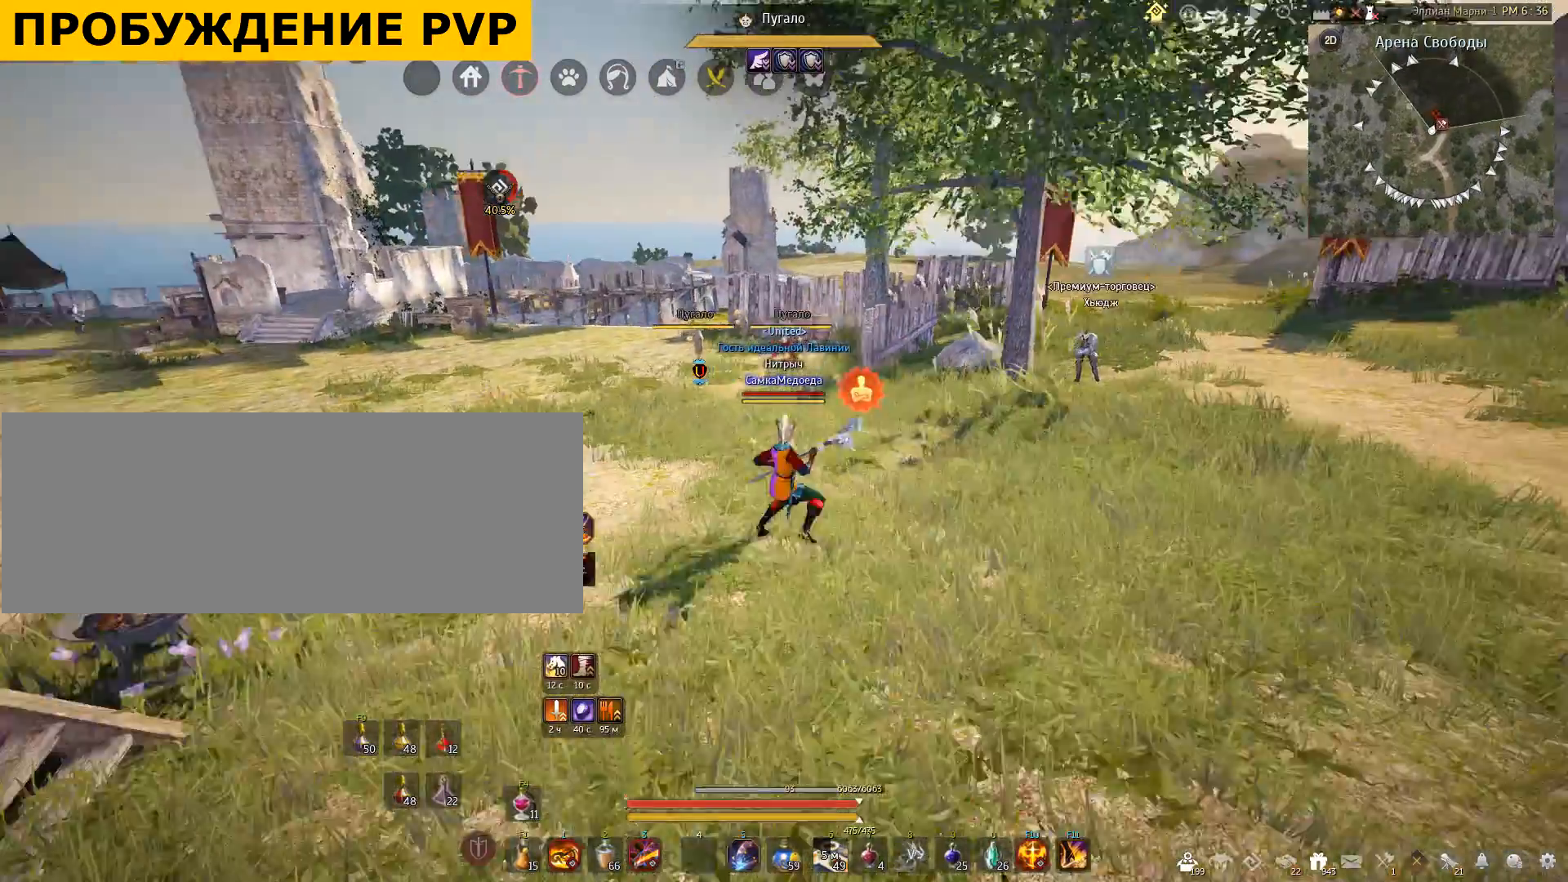
{"keys": [], "mouse": [], "events": [[67, "q", "down"], [400, "q", "up"]]}
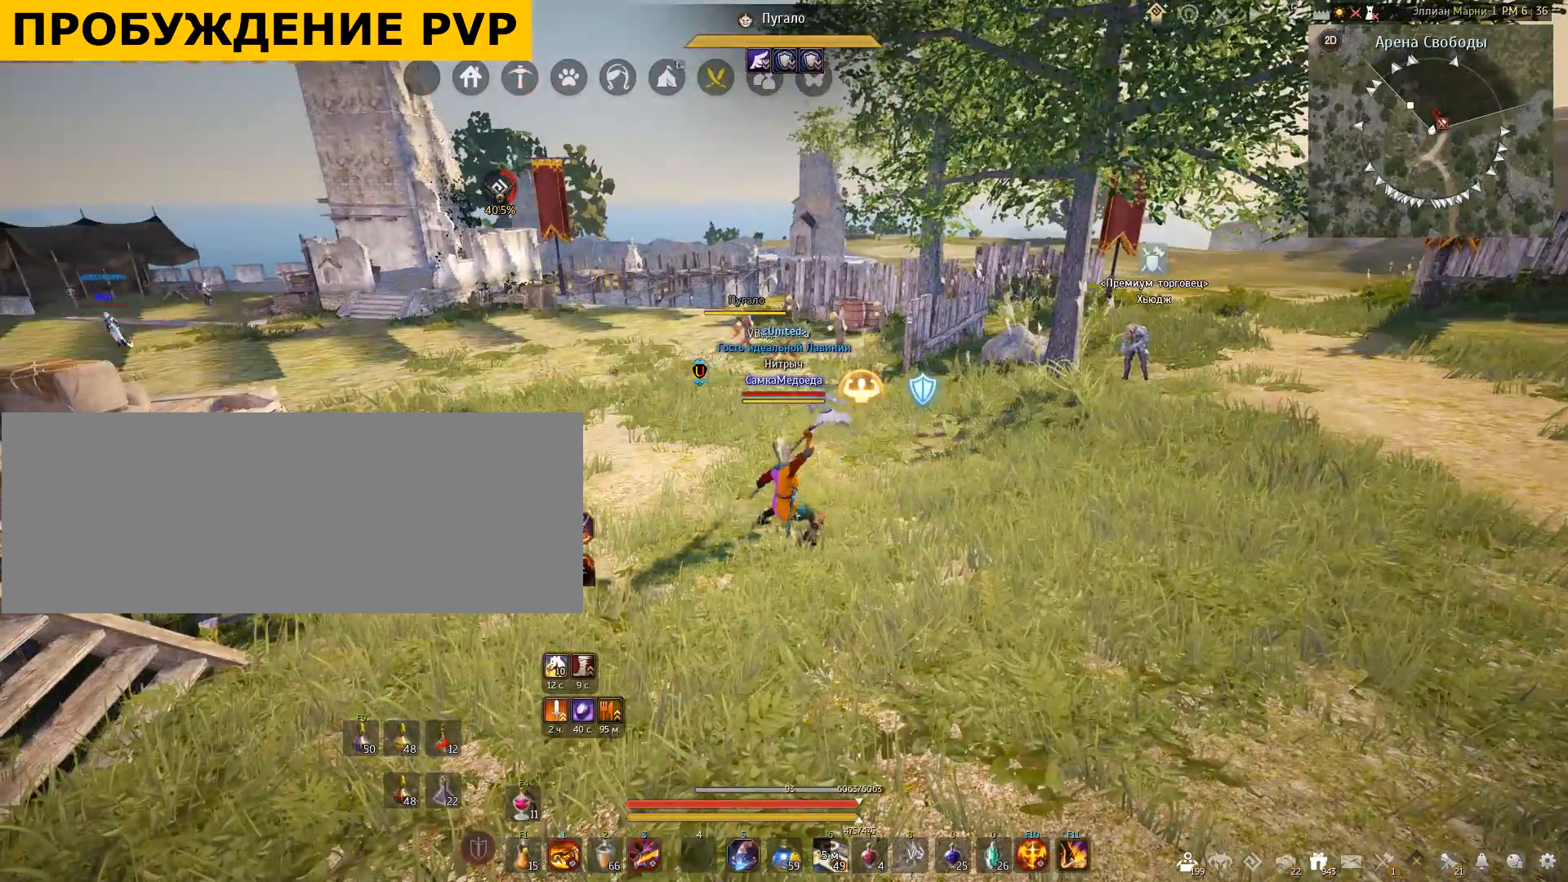
{"keys": [], "mouse": [], "events": []}
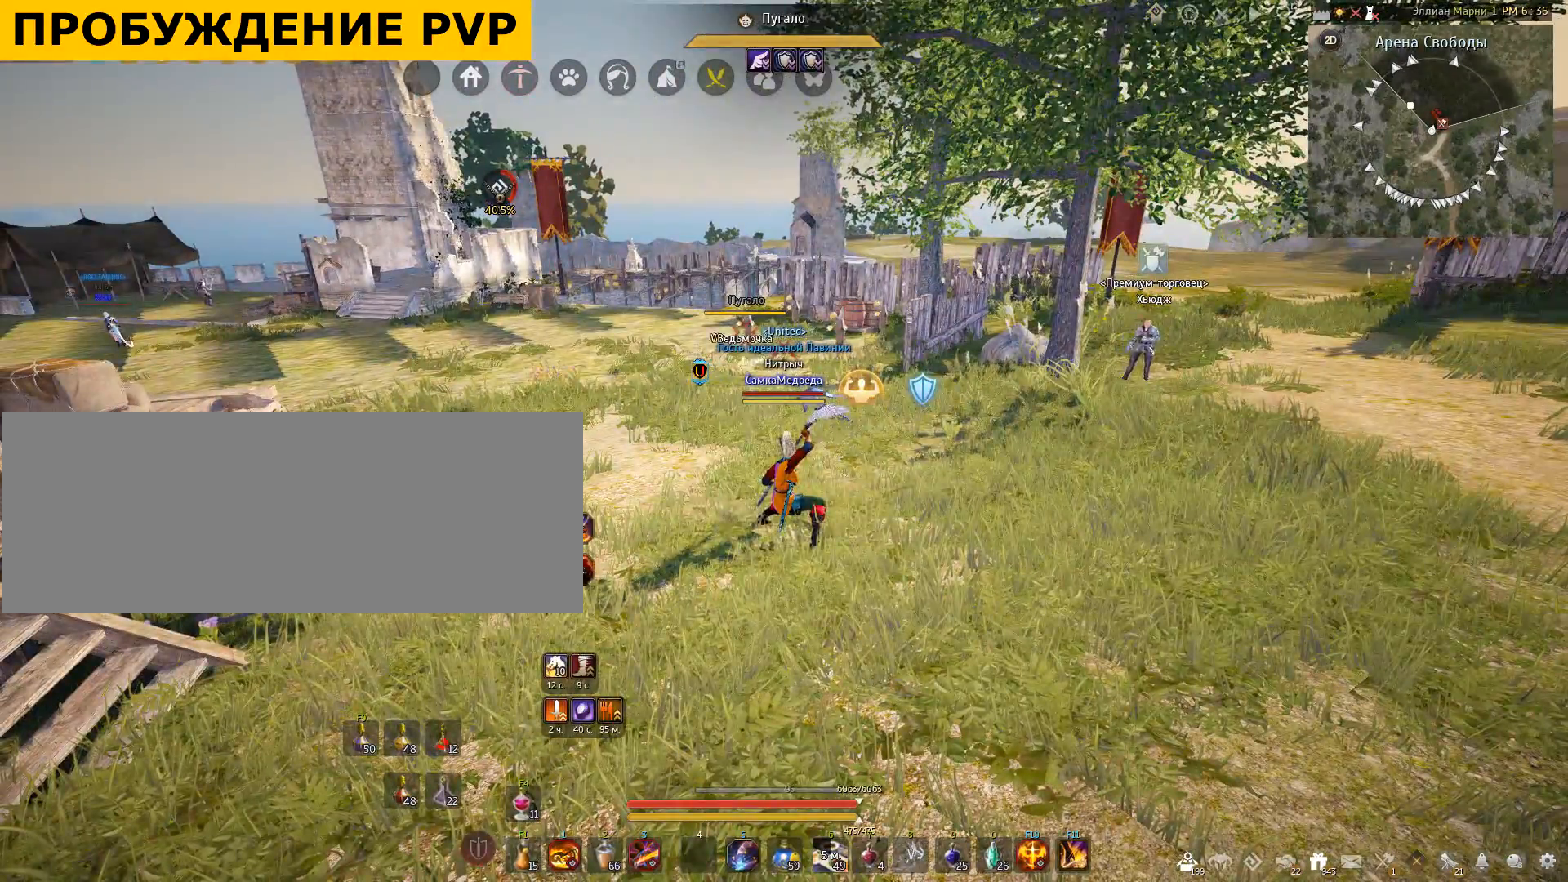
{"keys": [], "mouse": [], "events": []}
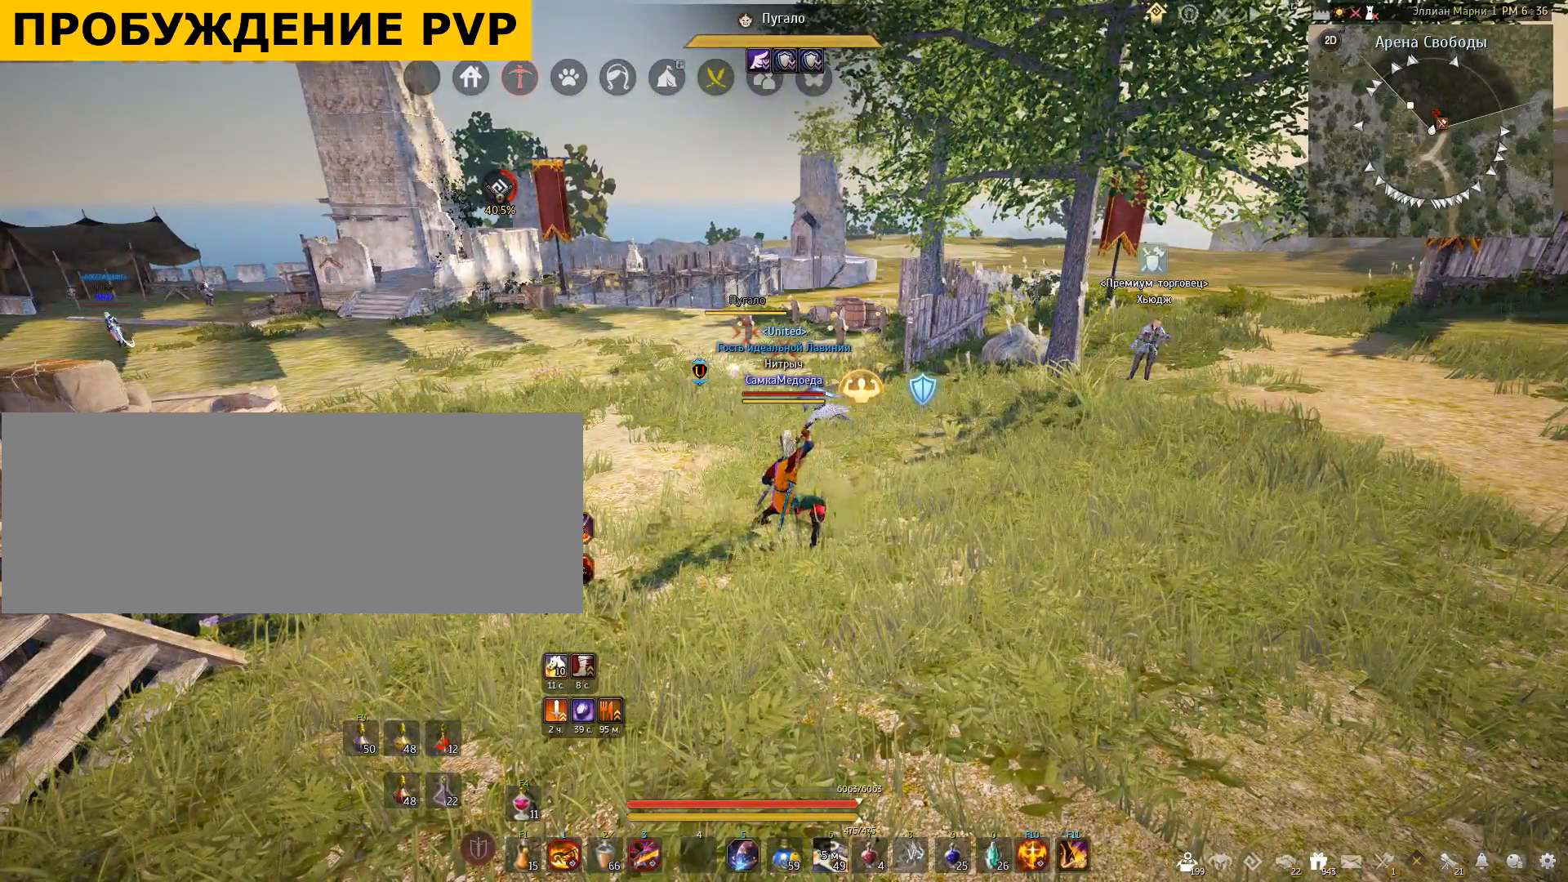
{"keys": [], "mouse": [], "events": []}
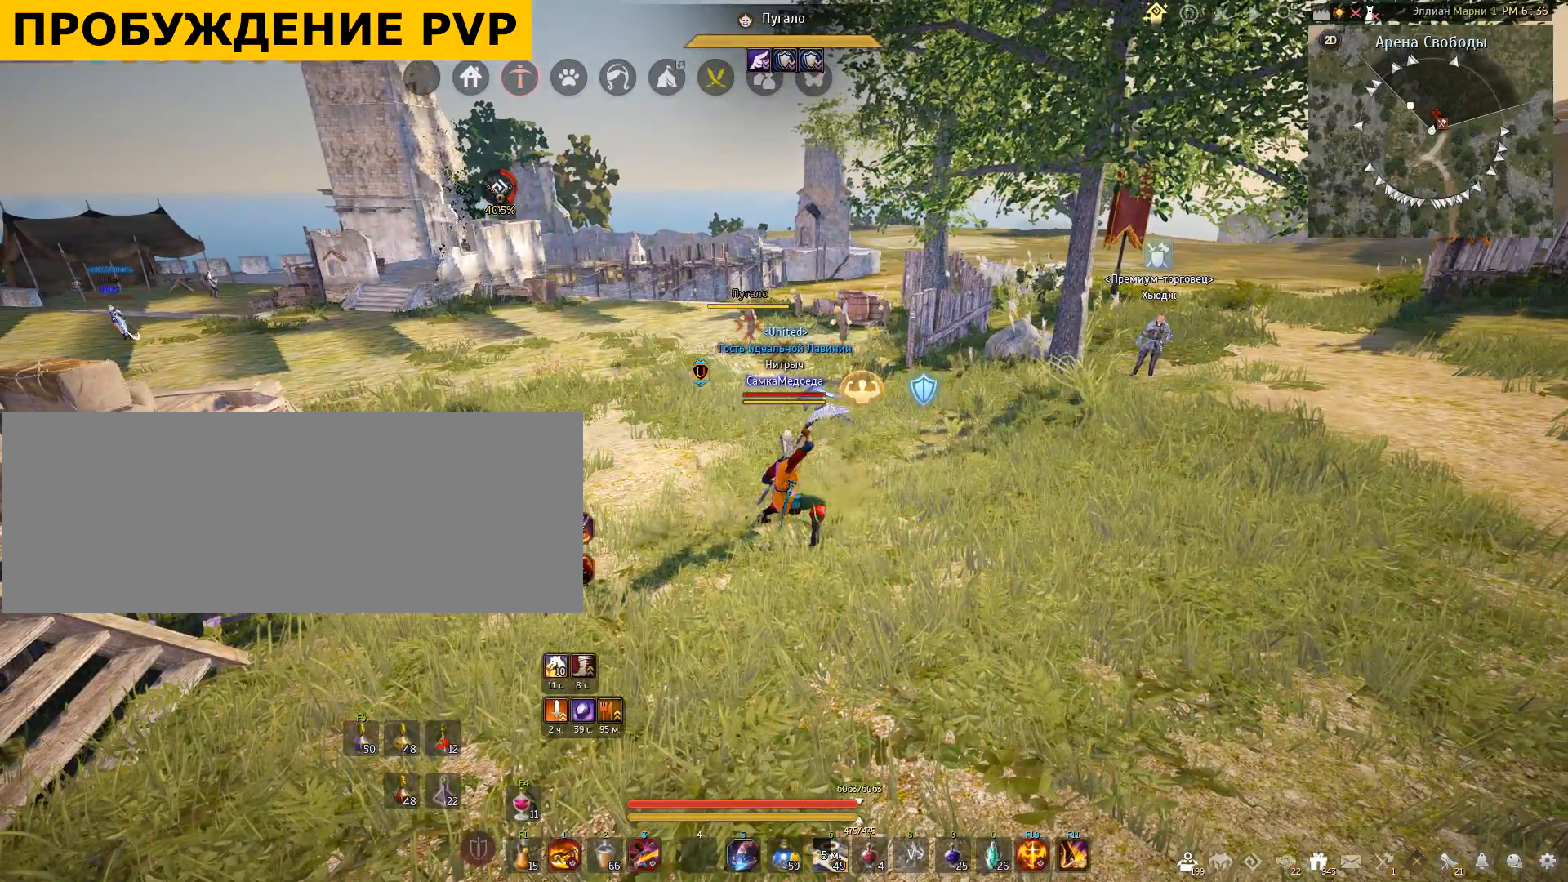
{"keys": [], "mouse": [], "events": []}
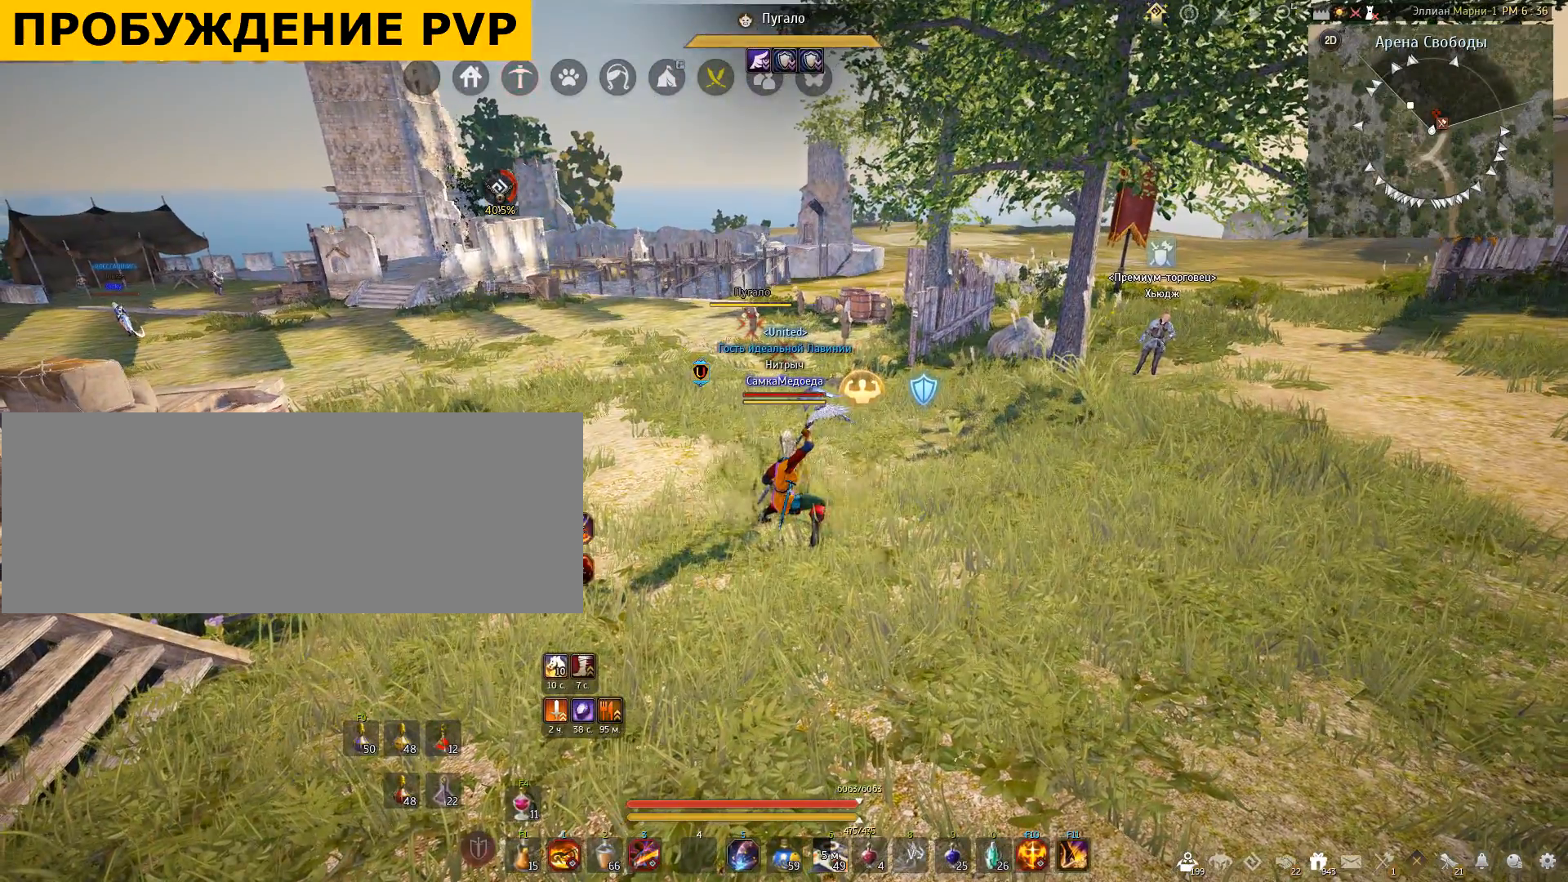
{"keys": ["s", "shift"], "mouse": [], "events": [[334, "s", "down"], [334, "shift", "down"]]}
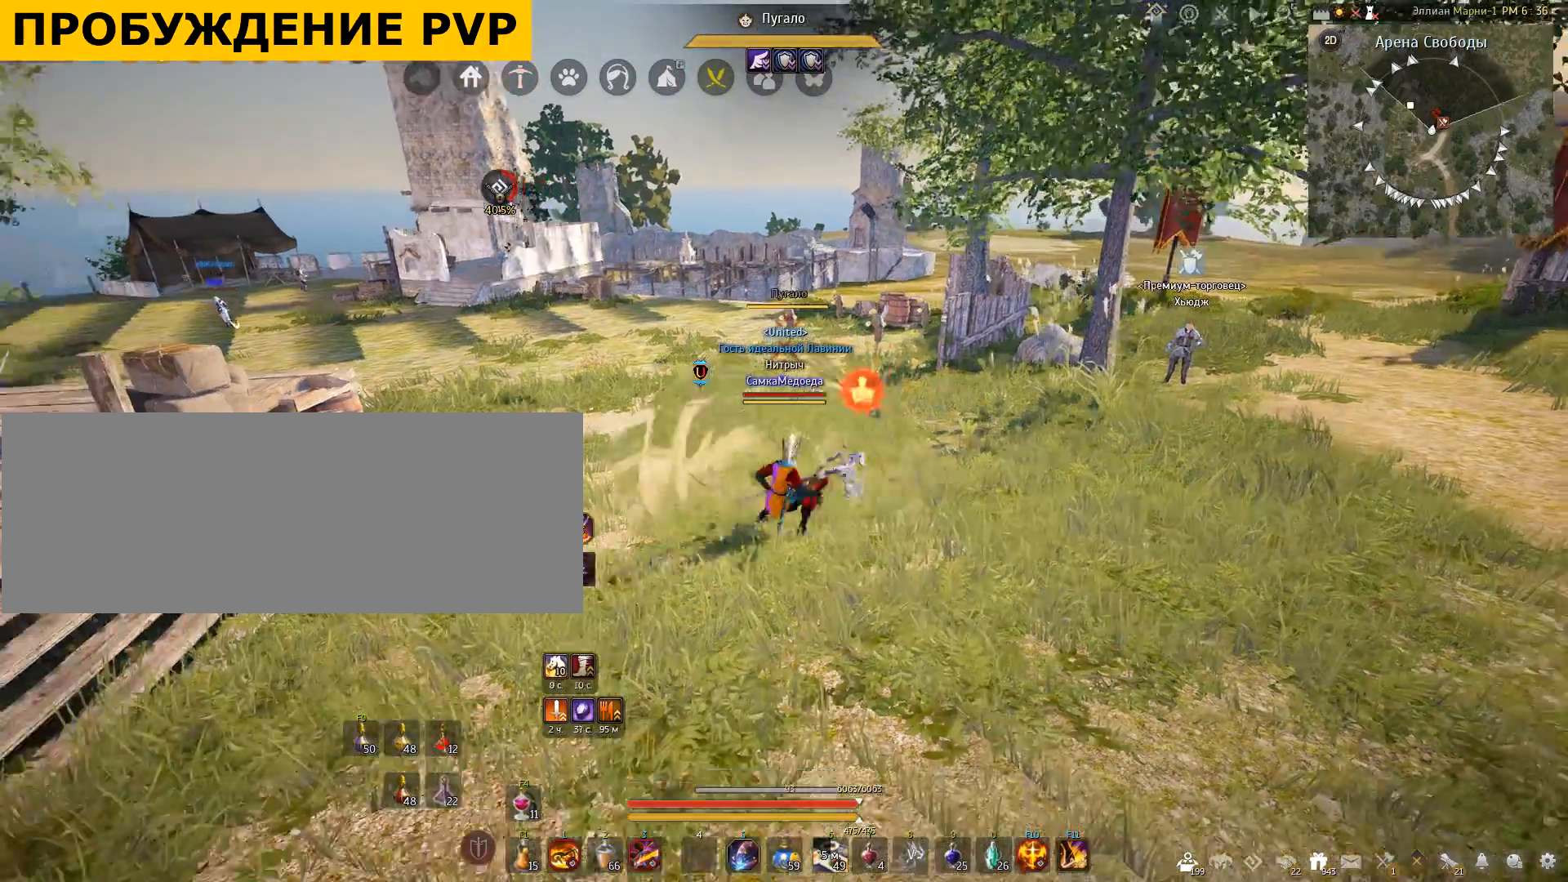
{"keys": ["q"], "mouse": [], "events": [[200, "s", "up"], [234, "shift", "up"], [367, "q", "down"]]}
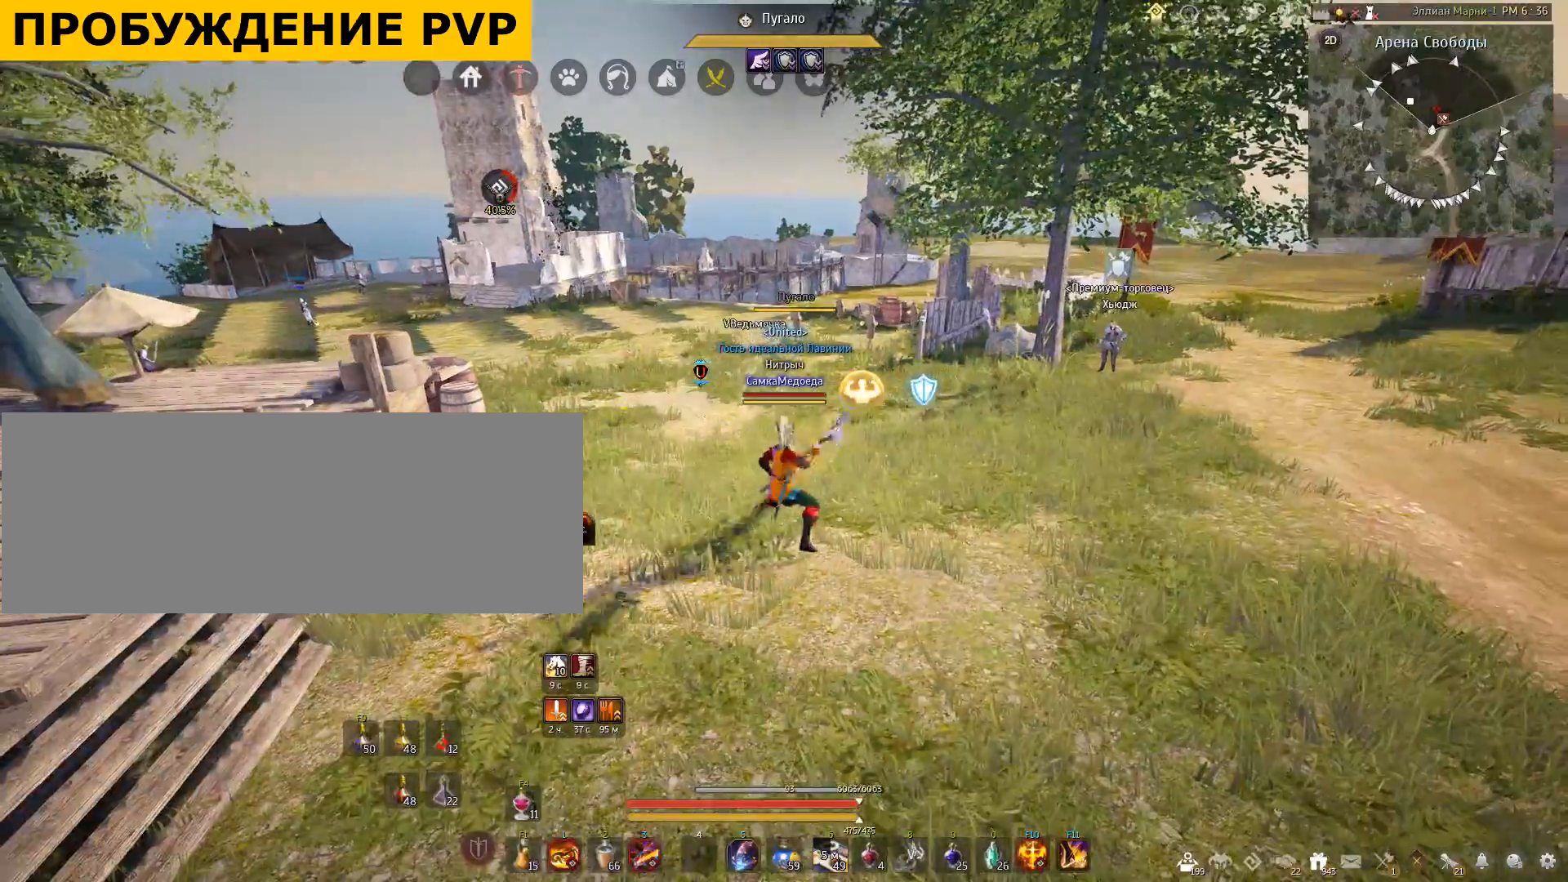
{"keys": [], "mouse": [], "events": [[167, "q", "up"]]}
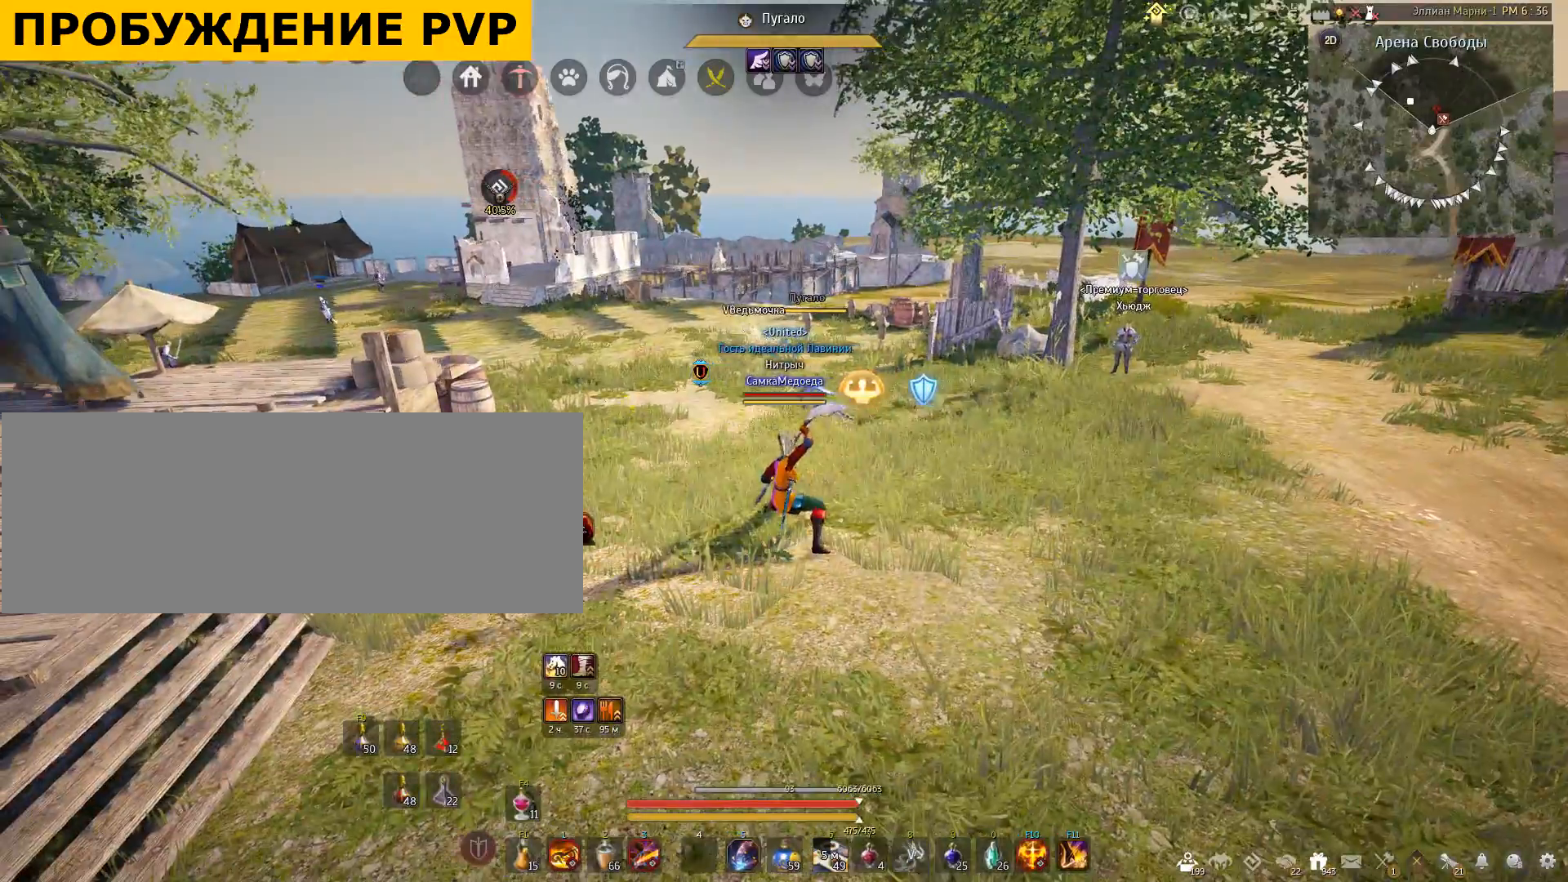
{"keys": [], "mouse": [], "events": []}